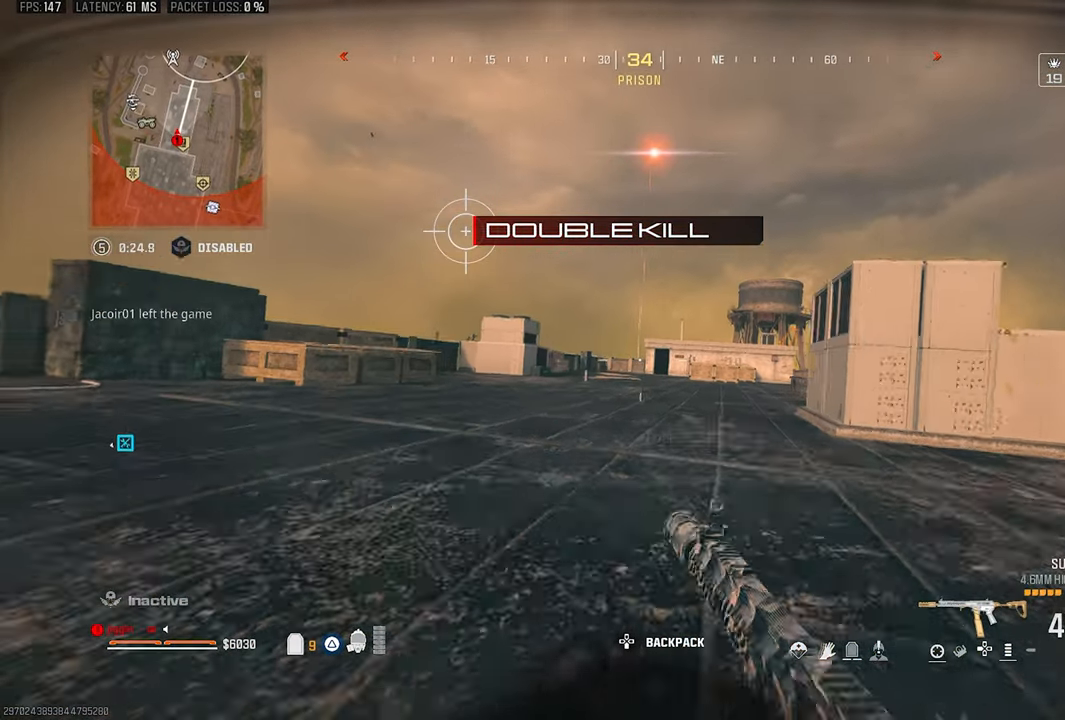
Gameplay with a controller (PlayStation layout); each line is a JSON object with the inputs held at the frame after it (dt_ms = milliseconds from this image to that frame). "events" lists button and stick changes between this image and that frame as [ms after this image, input, new state], when the widget could be followed in between.
{"dt_ms": 1000, "buttons": ["CROSS"], "left_stick": "up", "right_stick": "up-right"}
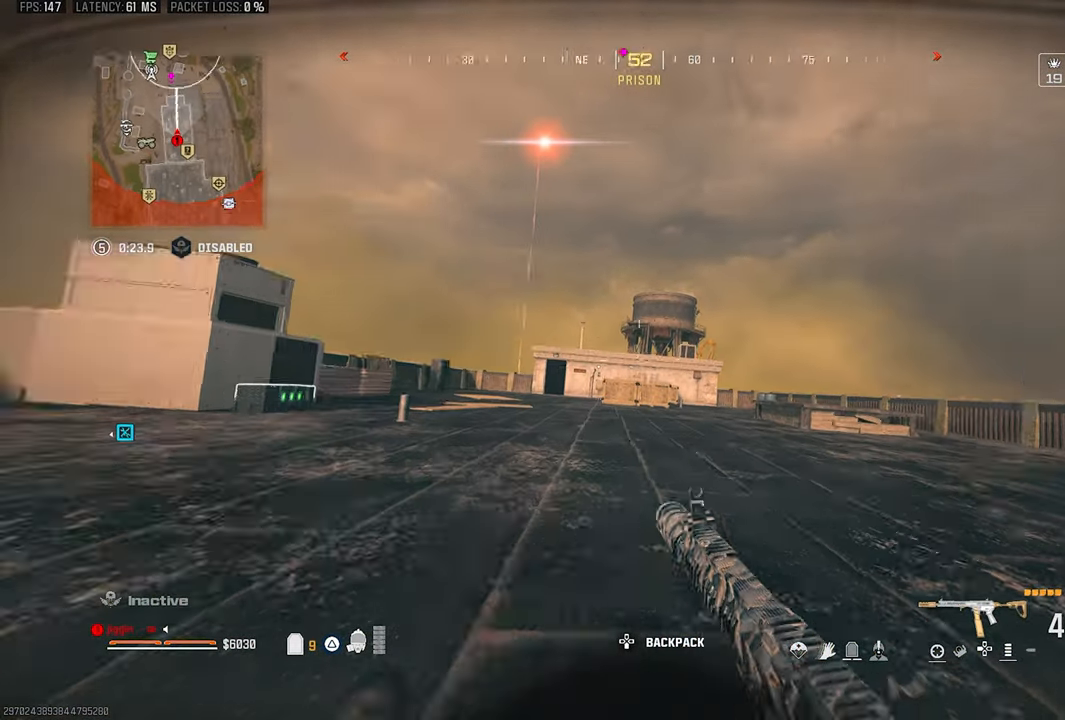
{"dt_ms": 500, "buttons": ["L1"], "left_stick": "up", "right_stick": "center", "events": [[33, "CROSS", "up"], [100, "TRIANGLE", "down"], [117, "right_stick", "center"], [200, "TRIANGLE", "up"], [267, "L1", "down"], [317, "right_stick", "up-left"], [367, "right_stick", "center"]]}
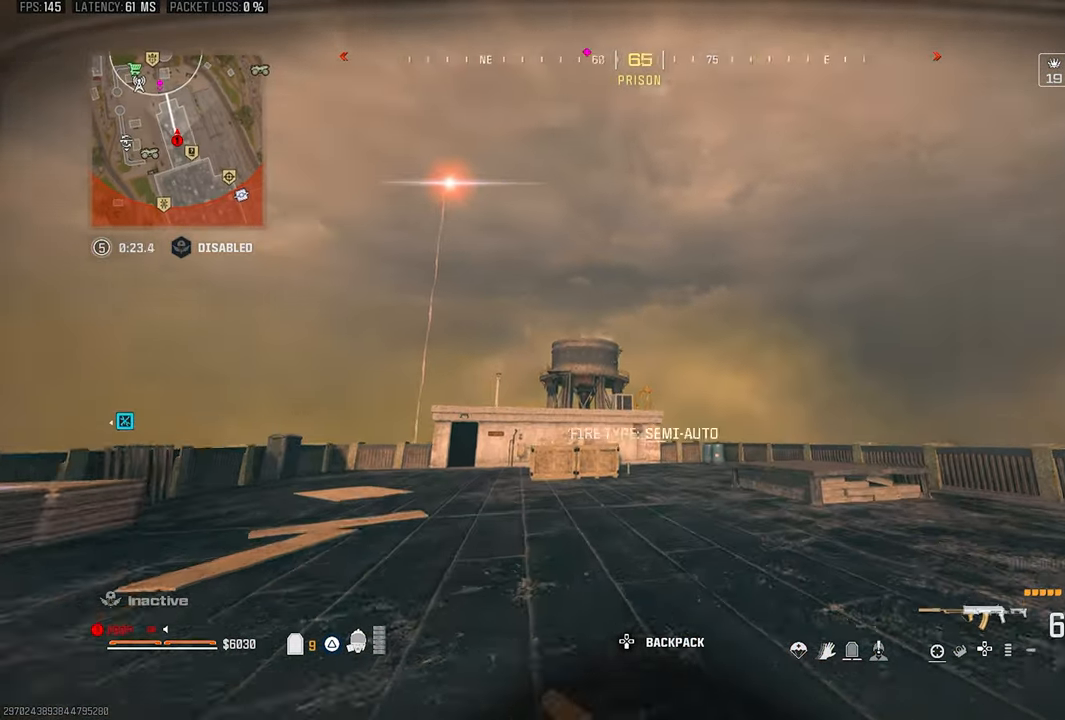
{"dt_ms": 500, "buttons": ["L1", "R1"], "left_stick": "up", "right_stick": "center", "events": [[50, "left_stick", "up-right"], [200, "right_stick", "up-left"], [367, "left_stick", "up"], [467, "R1", "down"], [467, "right_stick", "center"]]}
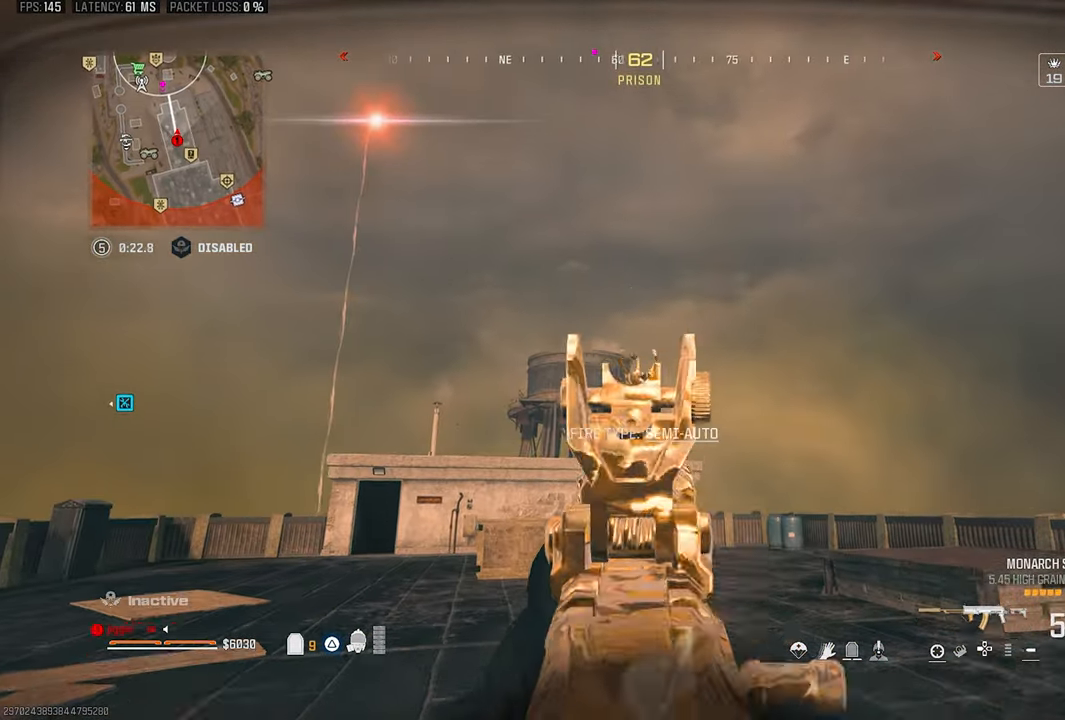
{"dt_ms": 500, "buttons": ["L1", "R1"], "left_stick": "up-left", "right_stick": "center", "events": [[67, "R1", "up"], [167, "R1", "down"], [217, "left_stick", "up-left"], [233, "R1", "up"], [333, "R1", "down"], [350, "right_stick", "up-left"], [400, "R1", "up"], [417, "right_stick", "center"], [500, "R1", "down"]]}
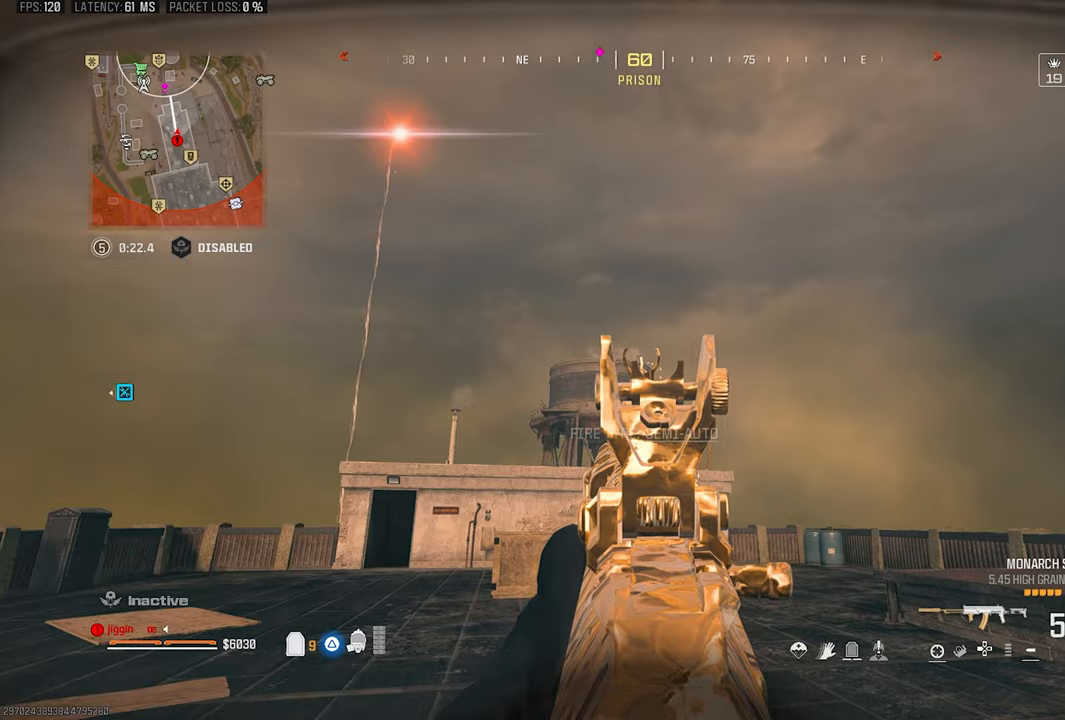
{"dt_ms": 500, "buttons": ["L1"], "left_stick": "up-left", "right_stick": "center", "events": [[67, "R1", "up"], [133, "R1", "down"], [167, "R1", "up"], [267, "R1", "down"], [333, "R1", "up"], [433, "R1", "down"], [500, "R1", "up"]]}
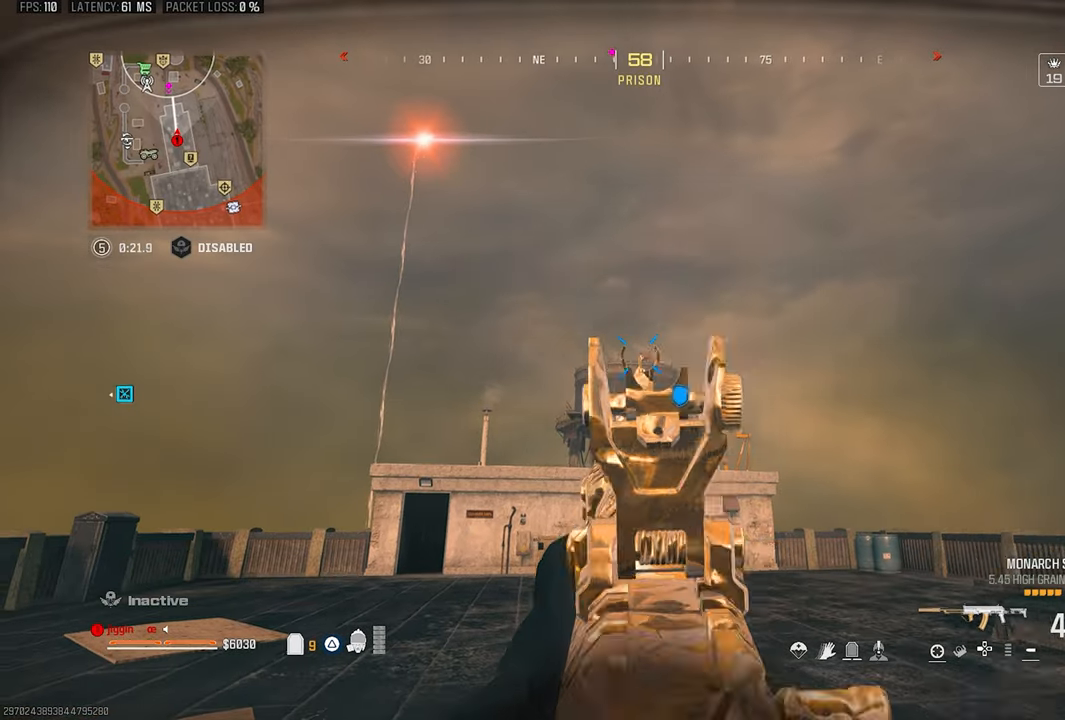
{"dt_ms": 500, "buttons": ["L1", "R1"], "left_stick": "up-right", "right_stick": "center", "events": [[67, "R1", "down"], [167, "R1", "up"], [200, "R1", "down"], [200, "left_stick", "up"], [300, "R1", "up"], [333, "left_stick", "up-right"], [367, "R1", "down"]]}
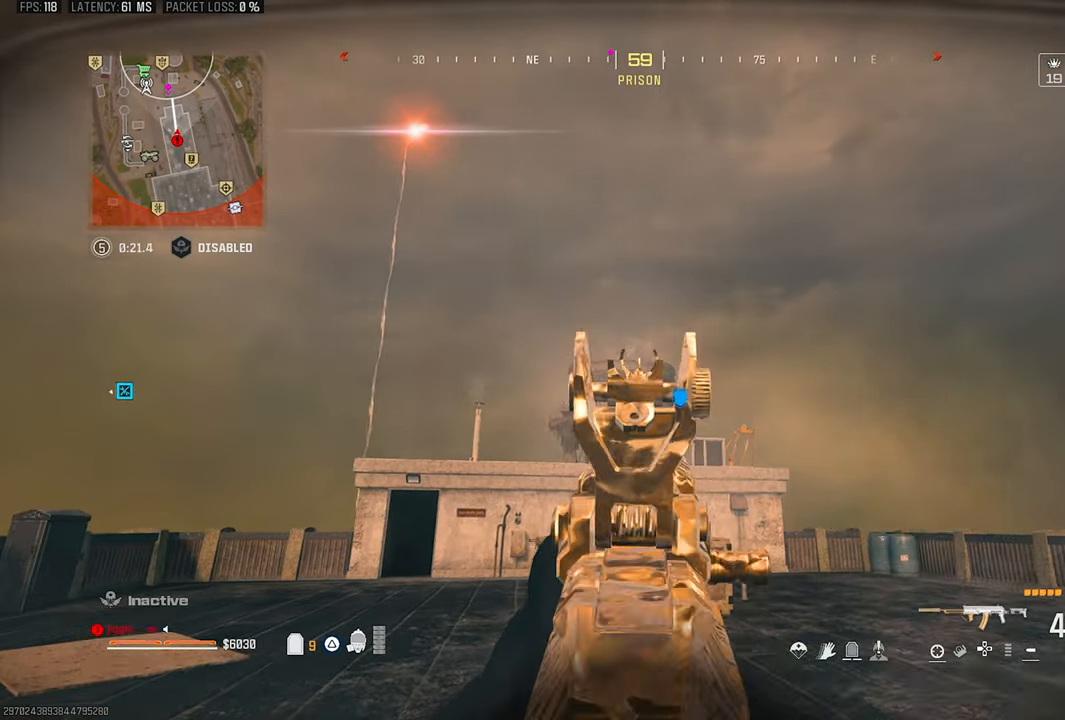
{"dt_ms": 500, "buttons": [], "left_stick": "up", "right_stick": "center", "events": [[100, "R1", "up"], [100, "left_stick", "up"], [167, "L1", "up"], [267, "SQUARE", "down"], [400, "SQUARE", "up"]]}
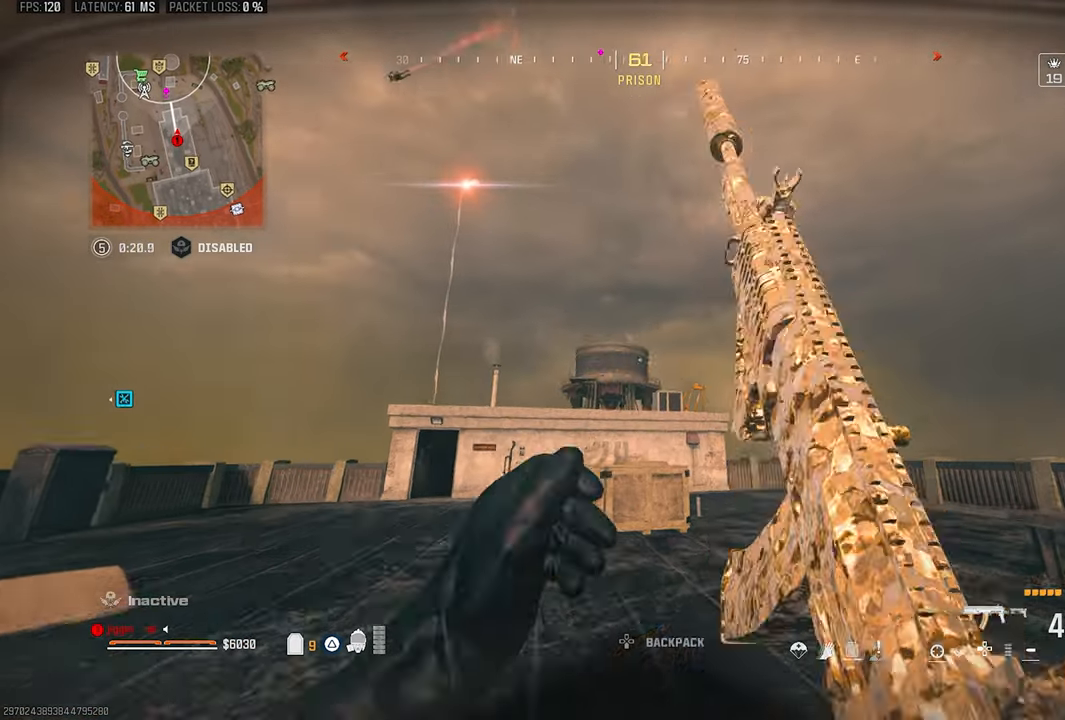
{"dt_ms": 500, "buttons": [], "left_stick": "up-left", "right_stick": "left", "events": [[100, "R3", "down"], [200, "R3", "up"], [233, "CROSS", "down"], [267, "left_stick", "right"], [333, "CROSS", "up"], [400, "right_stick", "left"], [500, "left_stick", "up-left"]]}
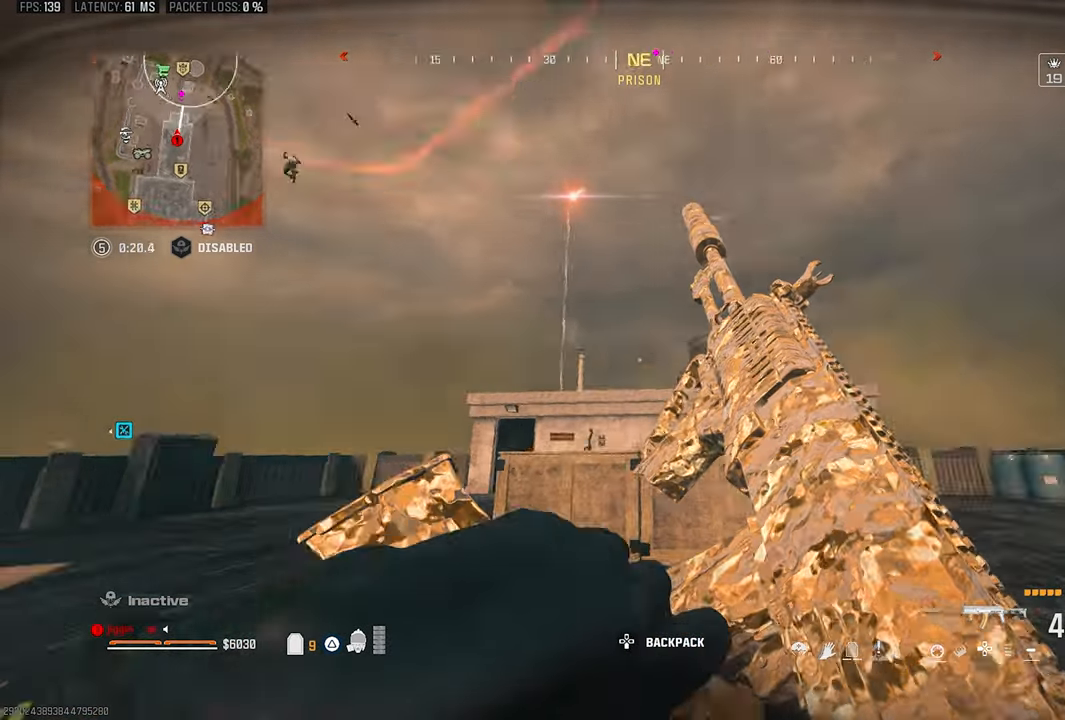
{"dt_ms": 500, "buttons": [], "left_stick": "up-left", "right_stick": "up", "events": [[100, "TRIANGLE", "down"], [100, "left_stick", "up"], [167, "TRIANGLE", "up"], [267, "TRIANGLE", "down"], [333, "TRIANGLE", "up"], [400, "right_stick", "center"], [467, "right_stick", "up"], [500, "left_stick", "up-left"]]}
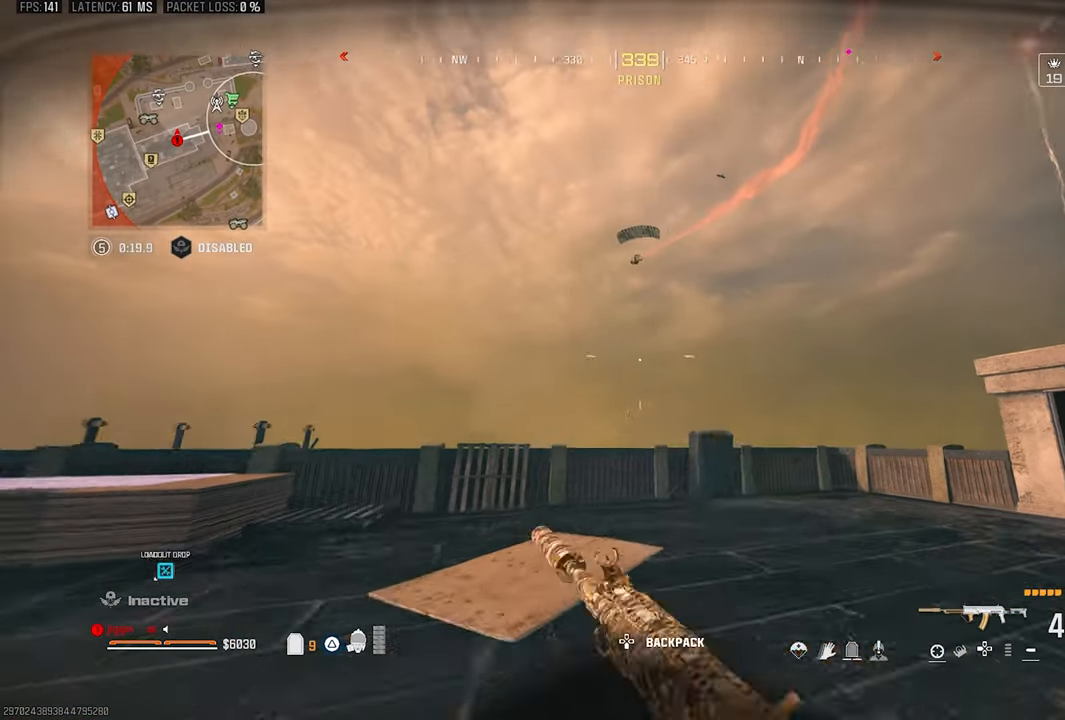
{"dt_ms": 500, "buttons": ["L1"], "left_stick": "up-left", "right_stick": "down-right", "events": [[33, "L1", "down"], [100, "left_stick", "left"], [233, "right_stick", "up-left"], [367, "R1", "down"], [367, "right_stick", "center"], [400, "left_stick", "up-left"], [450, "right_stick", "down-right"], [500, "R1", "up"]]}
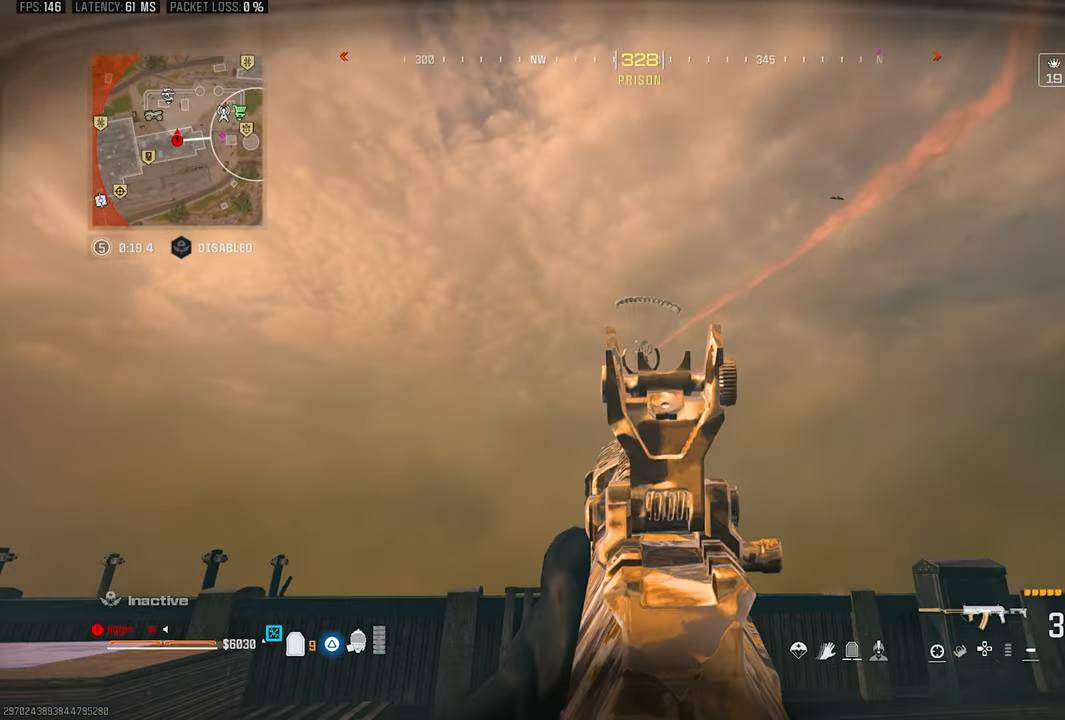
{"dt_ms": 500, "buttons": ["L1", "R1"], "left_stick": "left", "right_stick": "center", "events": [[67, "R1", "down"], [67, "right_stick", "center"], [167, "R1", "up"], [233, "R1", "down"], [267, "left_stick", "left"], [300, "R1", "up"], [367, "R1", "down"], [433, "R1", "up"], [500, "R1", "down"]]}
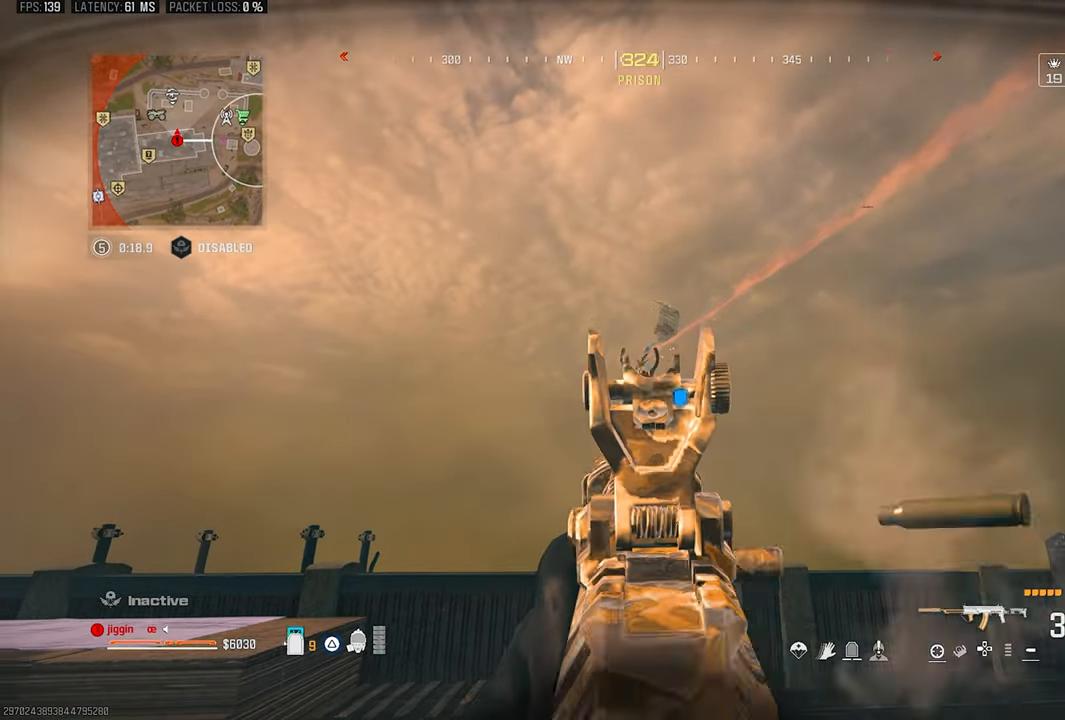
{"dt_ms": 500, "buttons": ["L1"], "left_stick": "up-right", "right_stick": "down", "events": [[100, "R1", "up"], [133, "left_stick", "up"], [133, "right_stick", "down-right"], [167, "R1", "down"], [233, "R1", "up"], [267, "R1", "down"], [333, "R1", "up"], [333, "left_stick", "up-right"], [367, "right_stick", "down"], [433, "R1", "down"], [500, "R1", "up"]]}
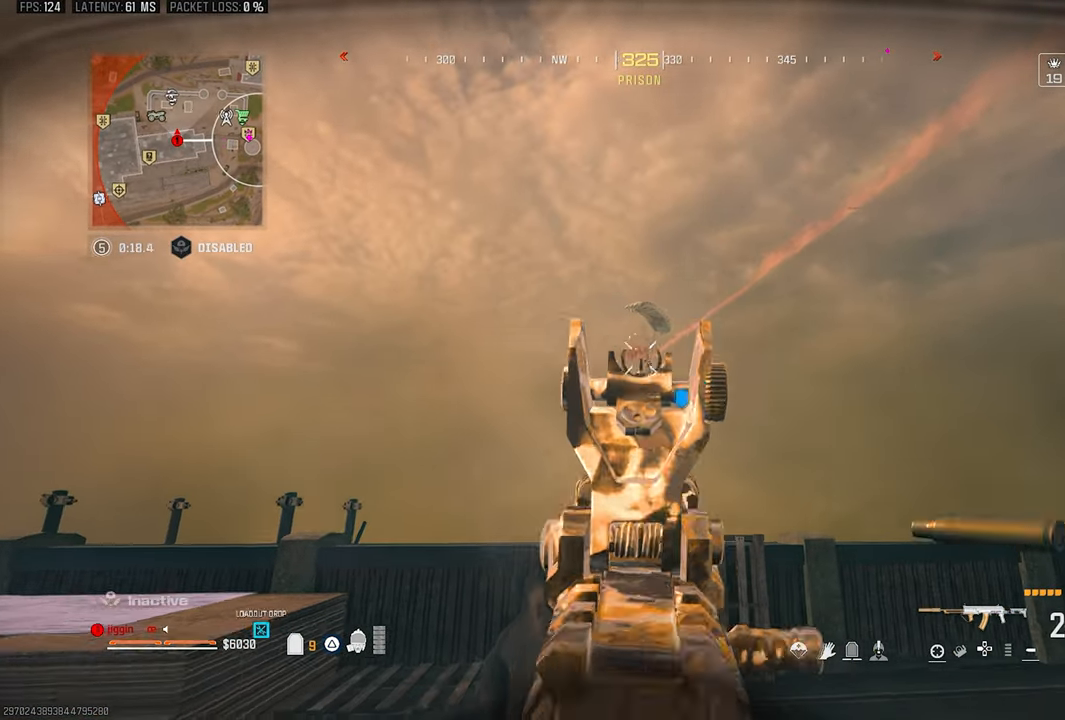
{"dt_ms": 500, "buttons": ["L1", "R1"], "left_stick": "up-right", "right_stick": "down-right", "events": [[67, "R1", "down"], [133, "R1", "up"], [167, "R1", "down"], [233, "right_stick", "down-right"], [267, "R1", "up"], [367, "R1", "down"]]}
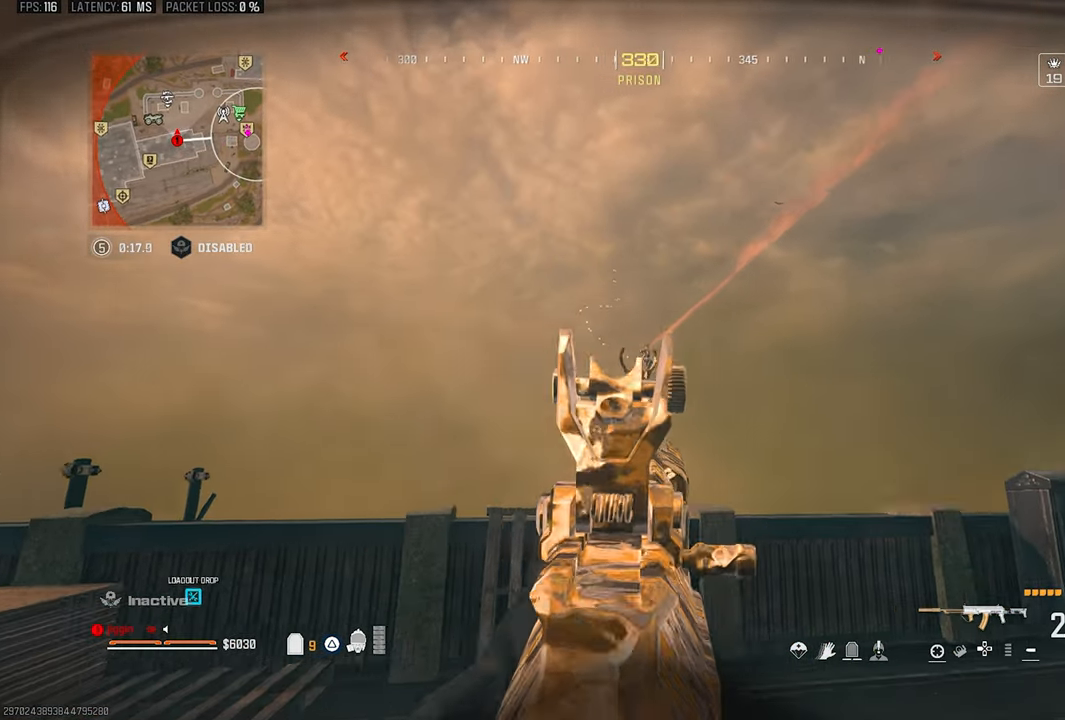
{"dt_ms": 500, "buttons": ["L1"], "left_stick": "up-right", "right_stick": "down-right", "events": [[233, "right_stick", "center"], [267, "R1", "up"], [300, "right_stick", "down-right"], [367, "R1", "down"], [467, "R1", "up"]]}
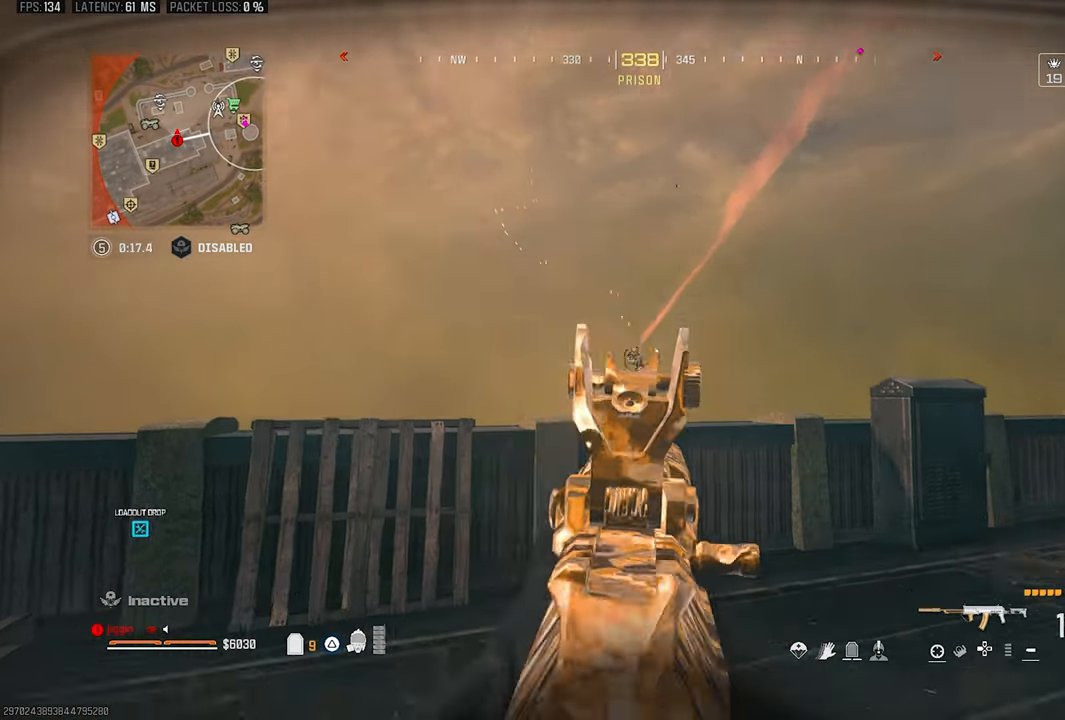
{"dt_ms": 500, "buttons": ["L3"], "left_stick": "up", "right_stick": "down", "events": [[33, "R1", "down"], [100, "R1", "up"], [167, "R1", "down"], [233, "R1", "up"], [233, "right_stick", "center"], [300, "R1", "down"], [300, "left_stick", "up"], [367, "L1", "up"], [367, "R1", "up"], [367, "right_stick", "down"], [433, "L3", "down"]]}
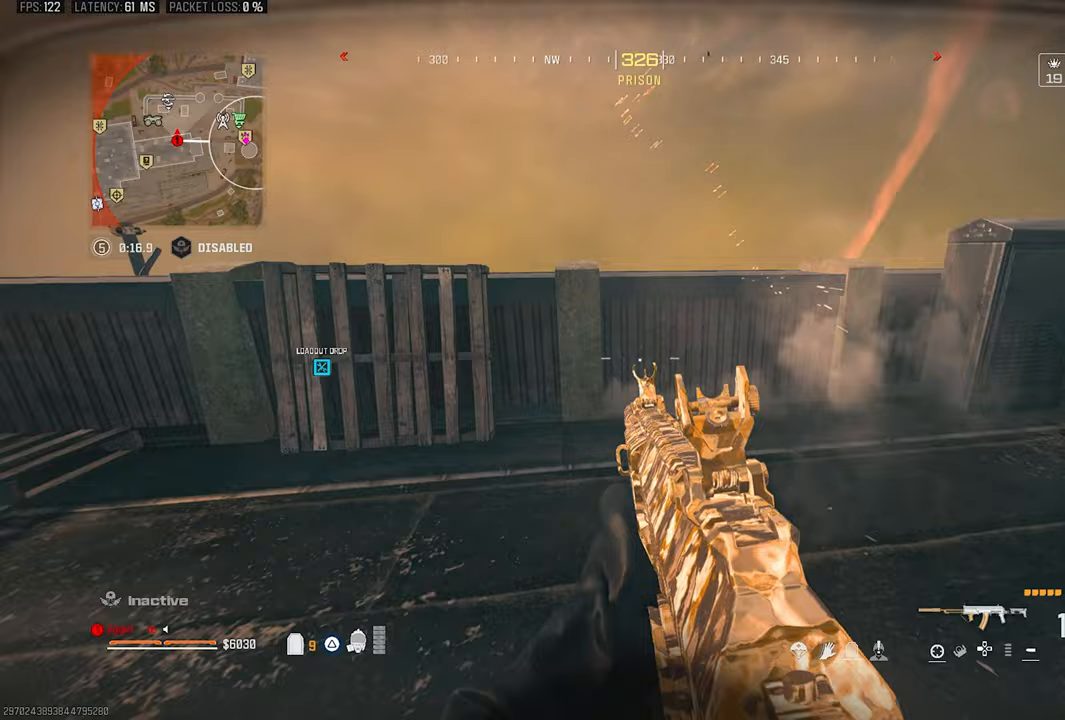
{"dt_ms": 500, "buttons": ["CROSS"], "left_stick": "up", "right_stick": "down", "events": [[100, "right_stick", "down-right"], [133, "CROSS", "down"], [233, "CROSS", "up"], [233, "L3", "up"], [233, "left_stick", "up-left"], [233, "right_stick", "center"], [333, "CROSS", "down"], [333, "right_stick", "down"], [367, "CROSS", "up"], [400, "left_stick", "up"], [467, "CROSS", "down"]]}
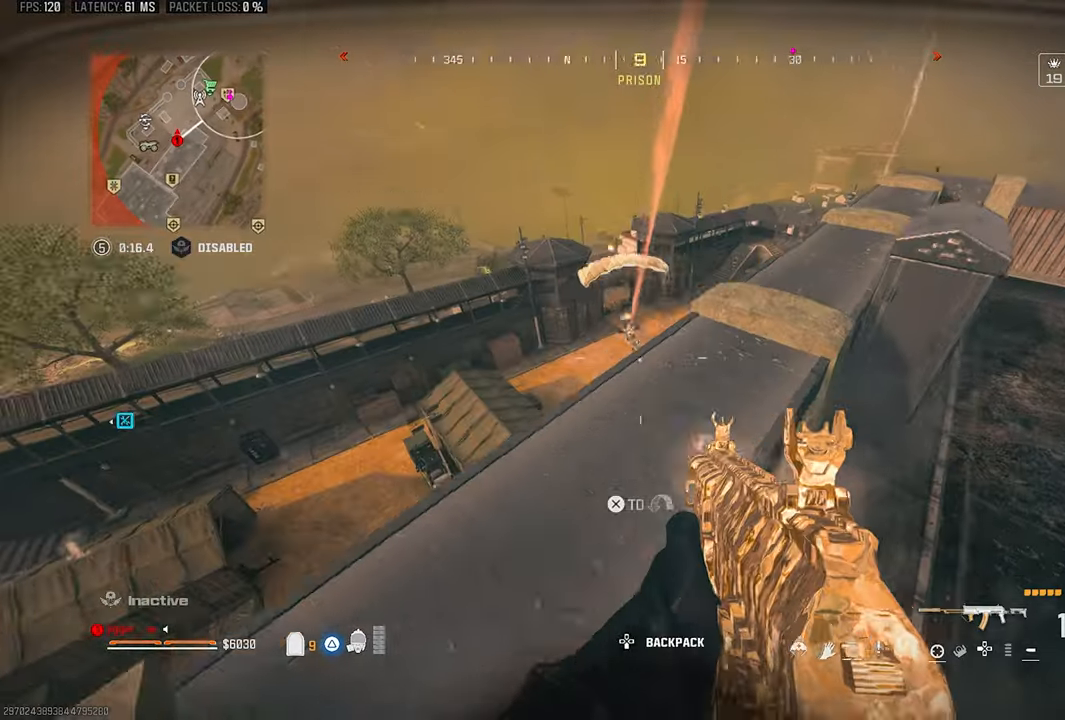
{"dt_ms": 500, "buttons": ["L1"], "left_stick": "up-right", "right_stick": "center", "events": [[33, "CROSS", "up"], [33, "L1", "down"], [133, "right_stick", "center"], [167, "left_stick", "up-right"], [233, "R1", "down"], [317, "right_stick", "down-right"], [367, "R1", "up"], [433, "R1", "down"], [467, "right_stick", "center"], [500, "R1", "up"]]}
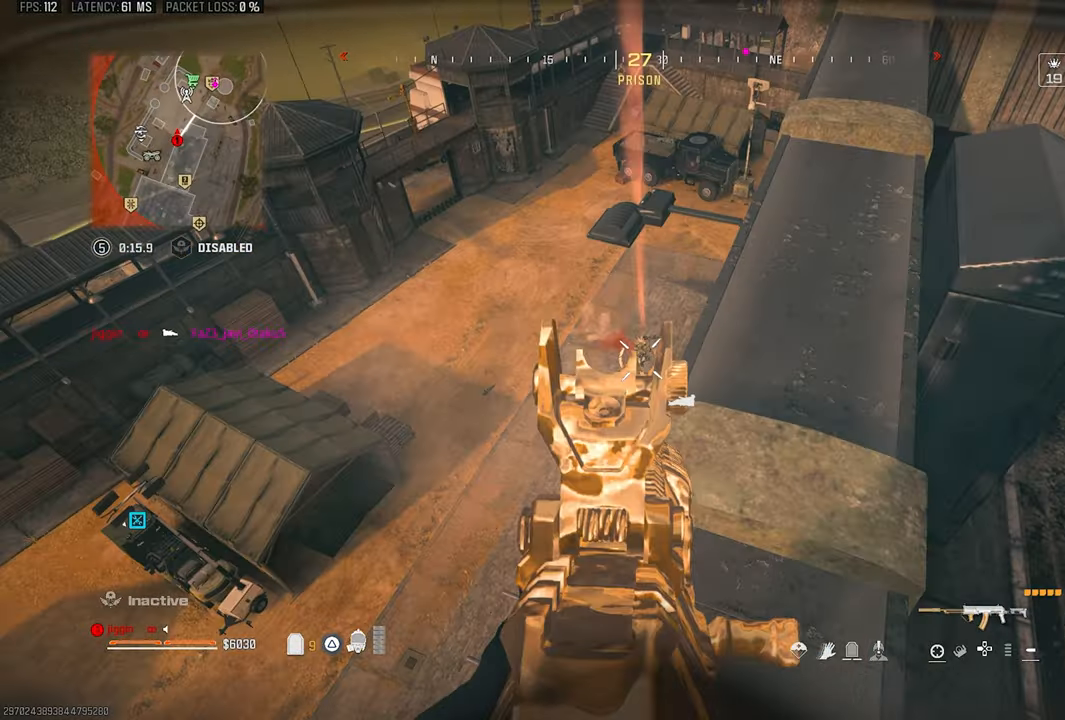
{"dt_ms": 500, "buttons": ["SQUARE"], "left_stick": "up", "right_stick": "up-right", "events": [[33, "left_stick", "up"], [67, "R1", "down"], [167, "R1", "up"], [167, "right_stick", "down-right"], [267, "R1", "down"], [333, "L1", "up"], [367, "R1", "up"], [400, "right_stick", "up-right"], [433, "SQUARE", "down"]]}
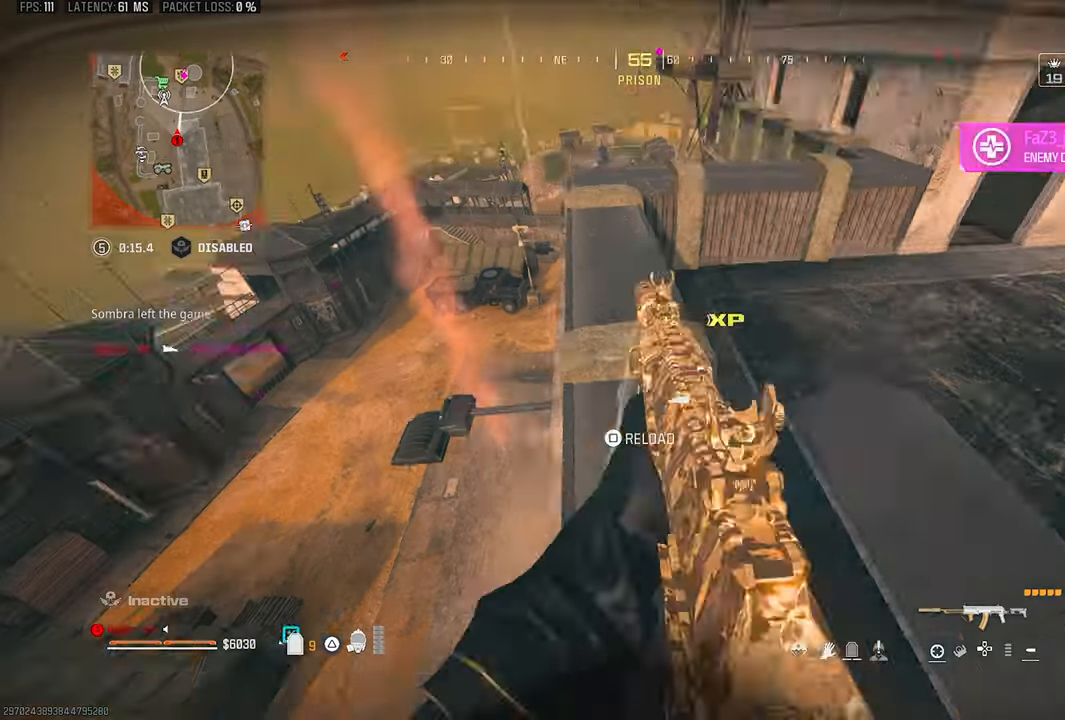
{"dt_ms": 500, "buttons": [], "left_stick": "right", "right_stick": "up", "events": [[67, "SQUARE", "up"], [217, "right_stick", "center"], [267, "right_stick", "up-right"], [367, "right_stick", "up"], [400, "left_stick", "right"]]}
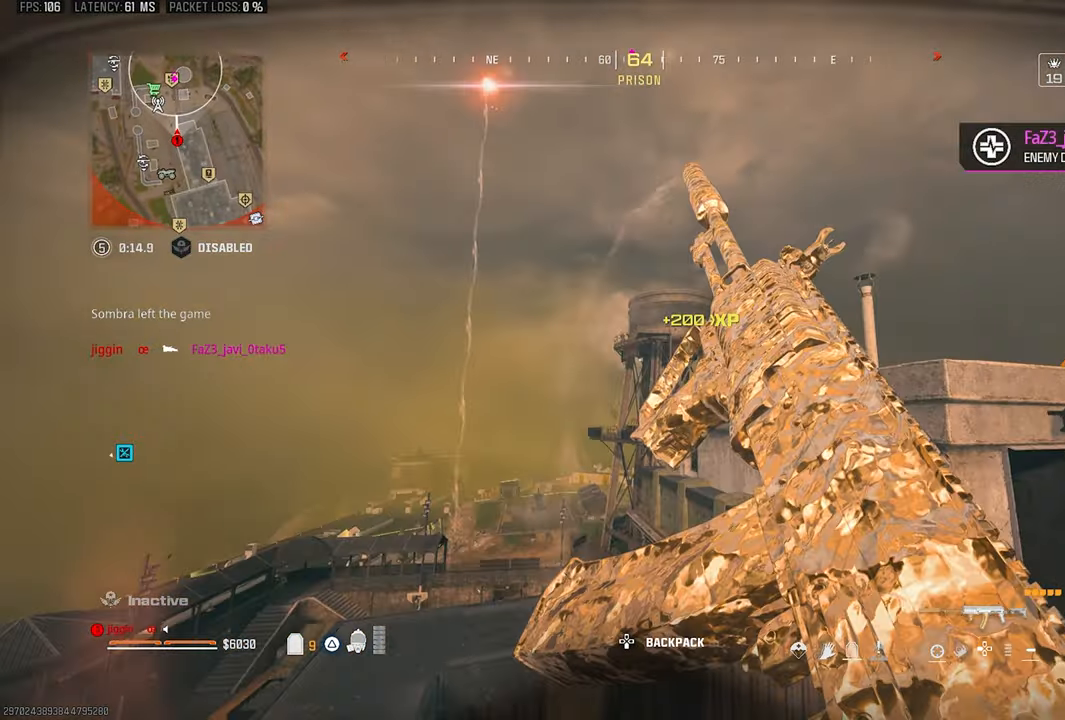
{"dt_ms": 500, "buttons": [], "left_stick": "down", "right_stick": "down", "events": [[233, "left_stick", "down-right"], [233, "right_stick", "center"], [333, "right_stick", "down"], [467, "left_stick", "down"]]}
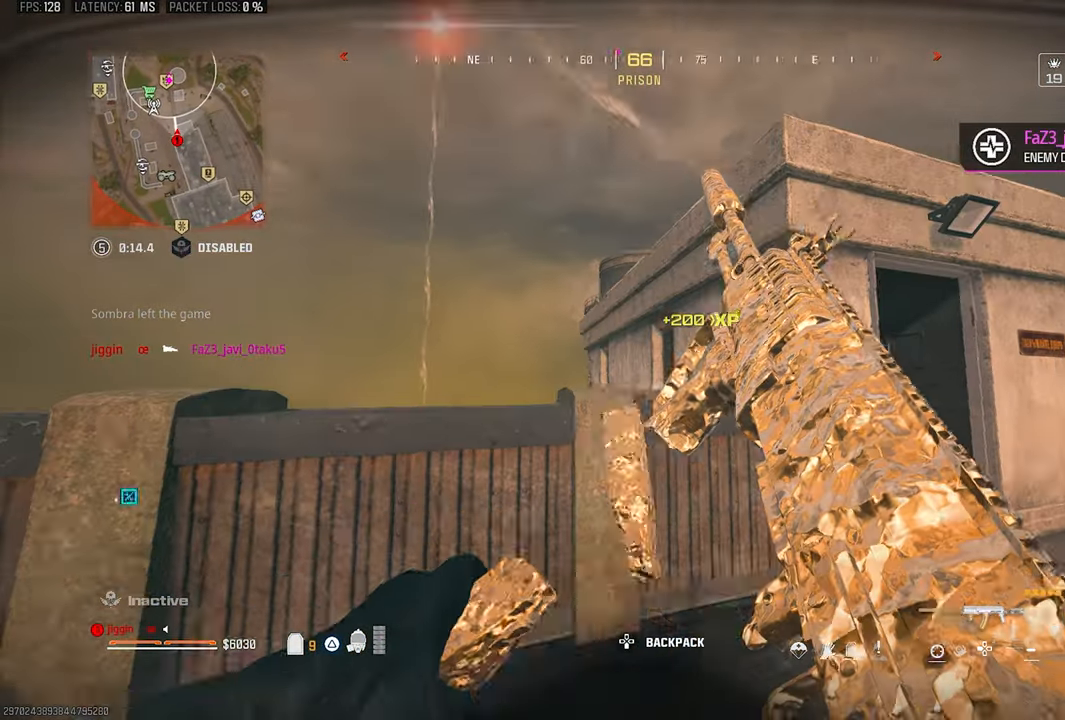
{"dt_ms": 500, "buttons": [], "left_stick": "down-left", "right_stick": "center", "events": [[67, "left_stick", "up-left"], [67, "right_stick", "center"], [400, "left_stick", "down-left"]]}
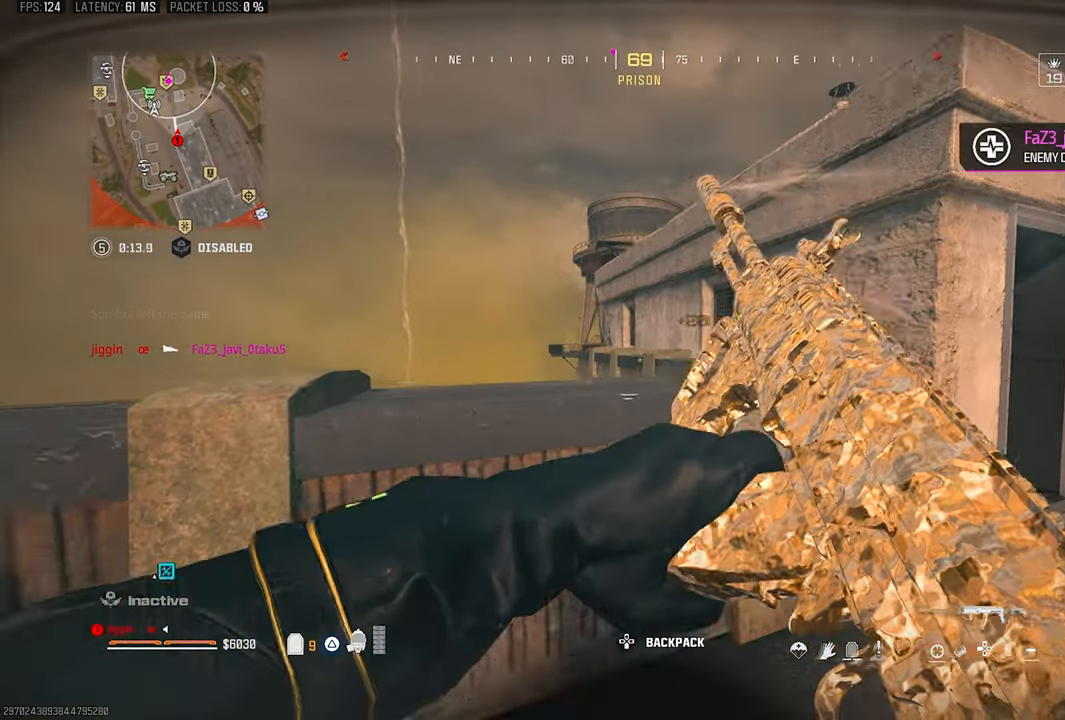
{"dt_ms": 500, "buttons": ["L1"], "left_stick": "left", "right_stick": "up", "events": [[167, "left_stick", "down-right"], [300, "L1", "down"], [300, "left_stick", "right"], [433, "left_stick", "left"], [467, "right_stick", "up"]]}
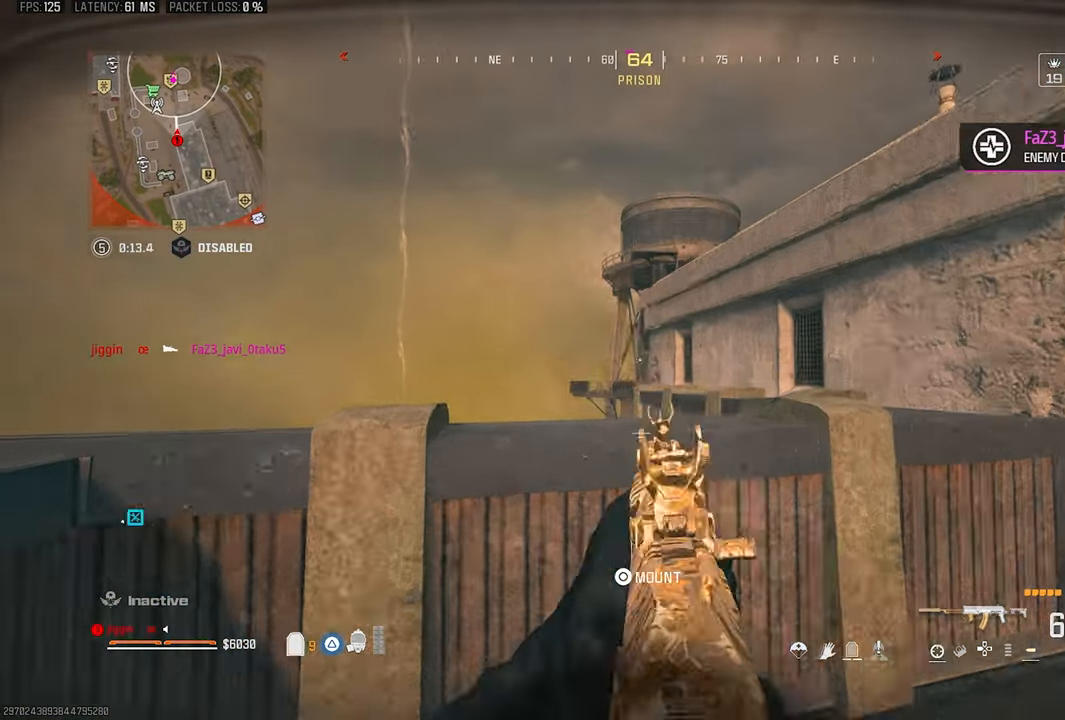
{"dt_ms": 500, "buttons": ["L1"], "left_stick": "right", "right_stick": "center", "events": [[233, "right_stick", "center"], [267, "left_stick", "center"], [333, "left_stick", "right"]]}
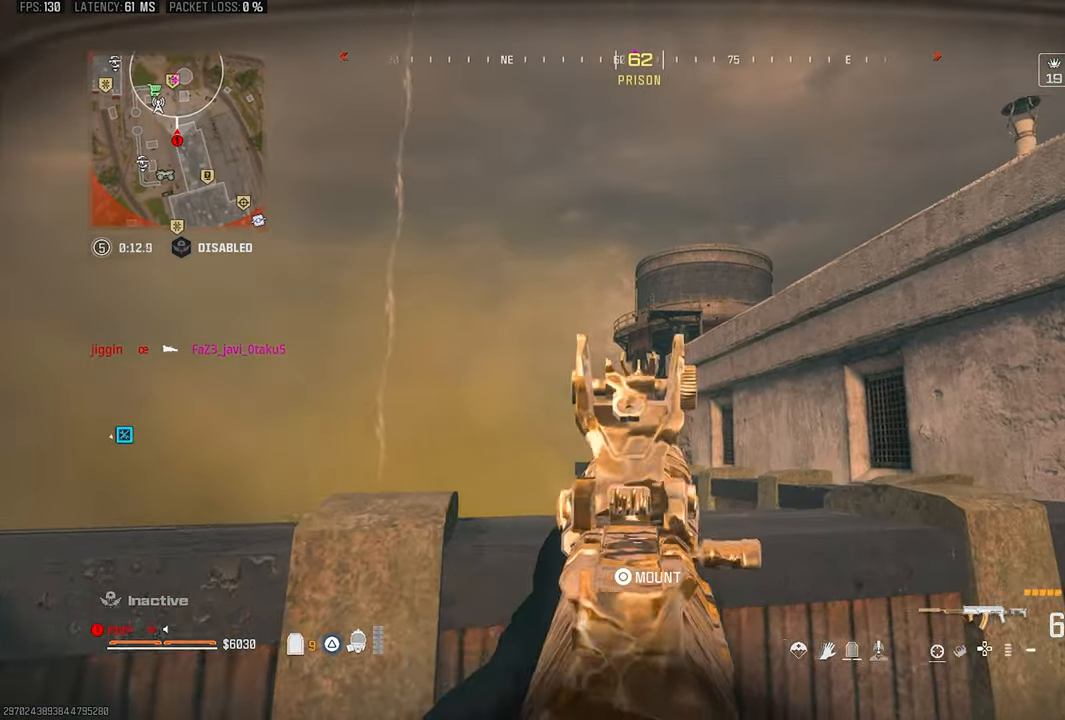
{"dt_ms": 500, "buttons": [], "left_stick": "left", "right_stick": "center", "events": [[67, "left_stick", "left"], [233, "right_stick", "down"], [267, "left_stick", "up"], [367, "left_stick", "left"], [467, "L1", "up"], [467, "right_stick", "center"]]}
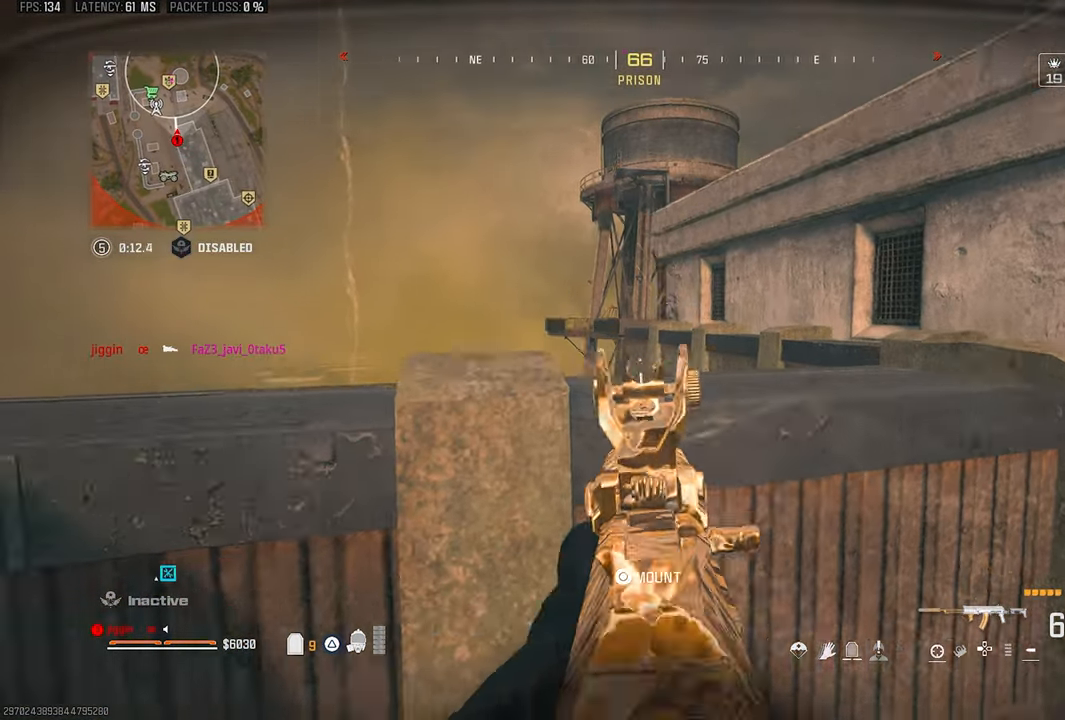
{"dt_ms": 500, "buttons": [], "left_stick": "center", "right_stick": "center"}
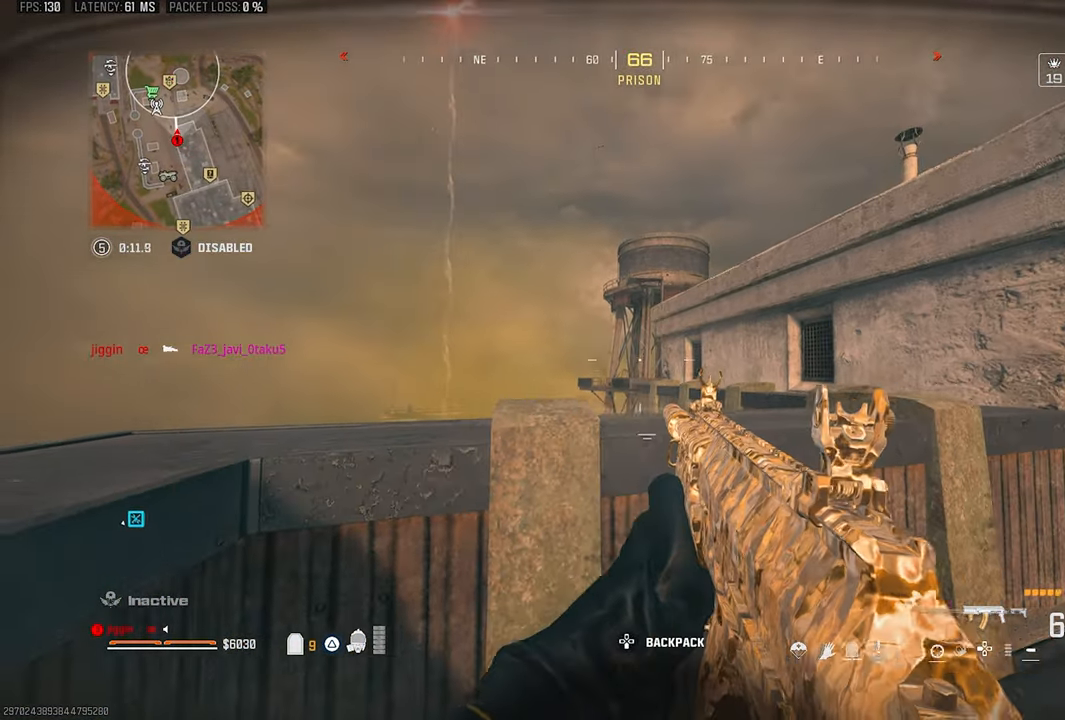
{"dt_ms": 500, "buttons": [], "left_stick": "left", "right_stick": "center", "events": [[167, "left_stick", "right"], [300, "left_stick", "center"], [433, "left_stick", "left"]]}
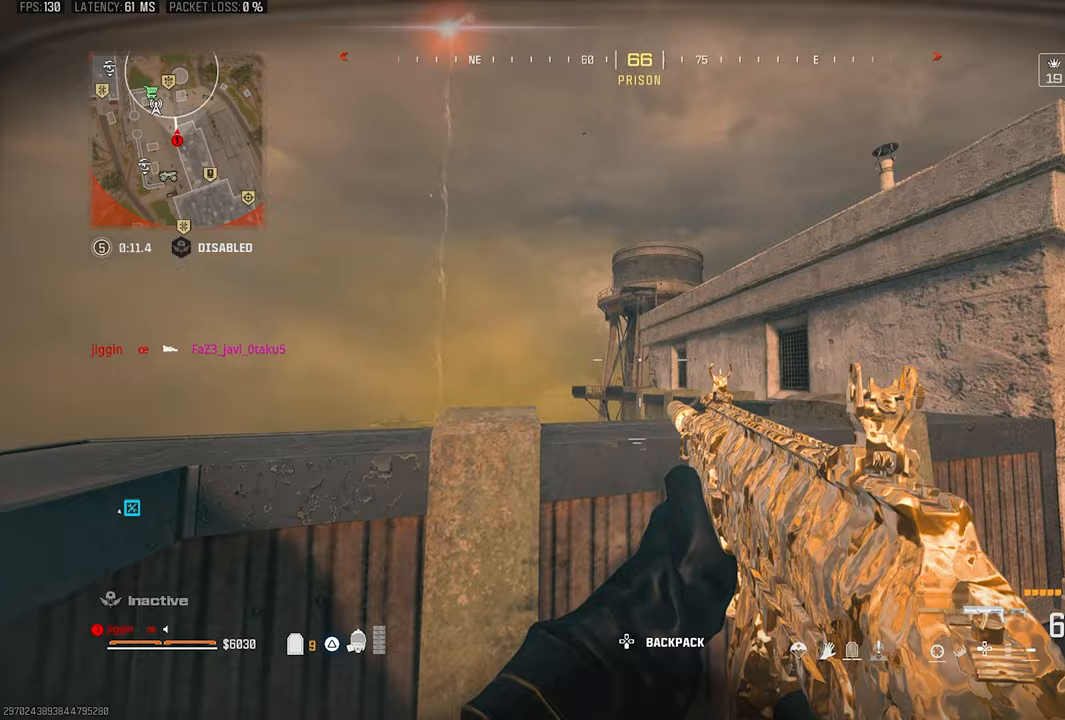
{"dt_ms": 500, "buttons": [], "left_stick": "left", "right_stick": "center", "events": [[67, "right_stick", "down"], [100, "left_stick", "up"], [133, "CROSS", "down"], [200, "CROSS", "up"], [267, "CROSS", "down"], [400, "CROSS", "up"], [433, "right_stick", "center"], [483, "left_stick", "left"]]}
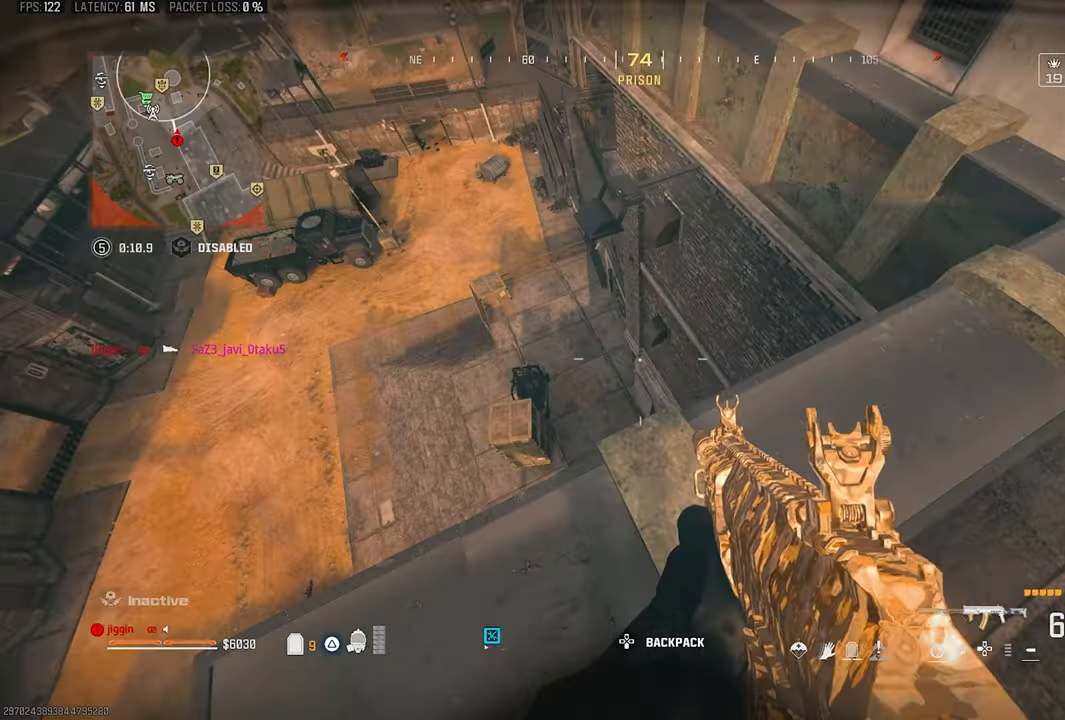
{"dt_ms": 500, "buttons": [], "left_stick": "left", "right_stick": "down", "events": [[33, "right_stick", "down-left"], [100, "left_stick", "down-right"], [267, "left_stick", "center"], [333, "left_stick", "left"], [433, "right_stick", "down"]]}
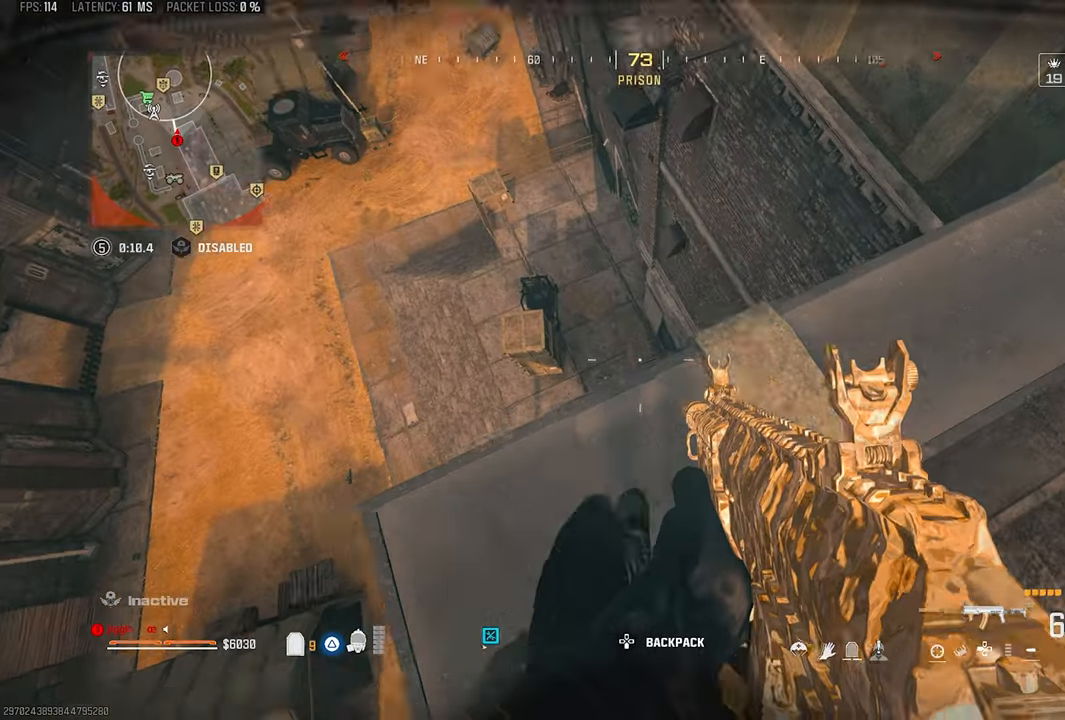
{"dt_ms": 500, "buttons": ["L1"], "left_stick": "center", "right_stick": "center", "events": [[33, "left_stick", "center"], [167, "L1", "down"], [267, "right_stick", "center"]]}
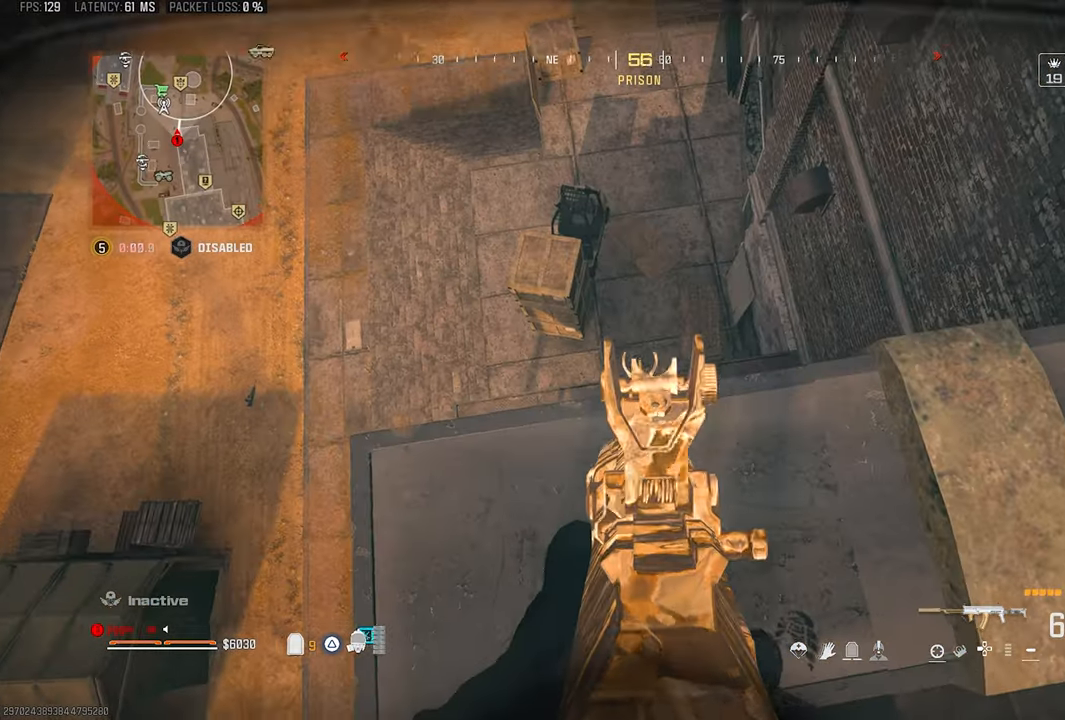
{"dt_ms": 500, "buttons": ["L1"], "left_stick": "center", "right_stick": "center", "events": [[33, "right_stick", "down-right"], [100, "R1", "down"], [200, "right_stick", "center"], [267, "R1", "up"], [300, "R1", "down"], [433, "R1", "up"]]}